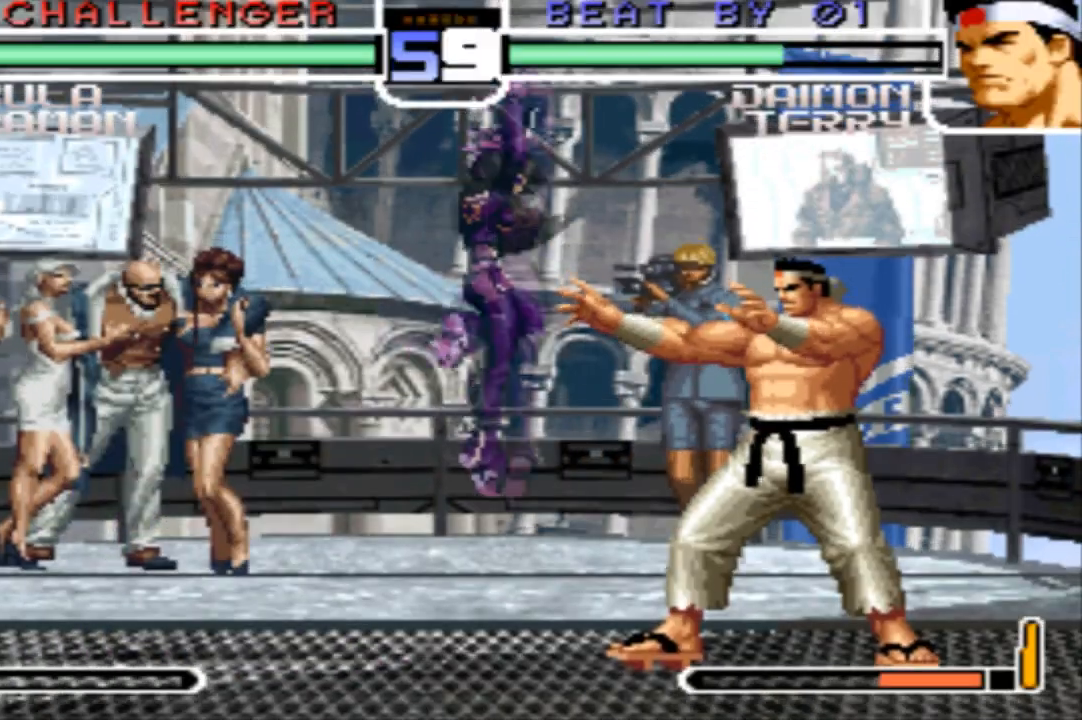
Gameplay with a controller (arcade stick); each line is a JSON object with the inputs held at the frame after it. "events" lists button and stick changes between this image and that frame as [ms after this image, input, new state], when the widget could be followed in between. Not read: CROSS L3 R3.
{"buttons": [], "left_stick": "left", "events": [[33, "R1", "up"], [300, "left_stick", "left"]]}
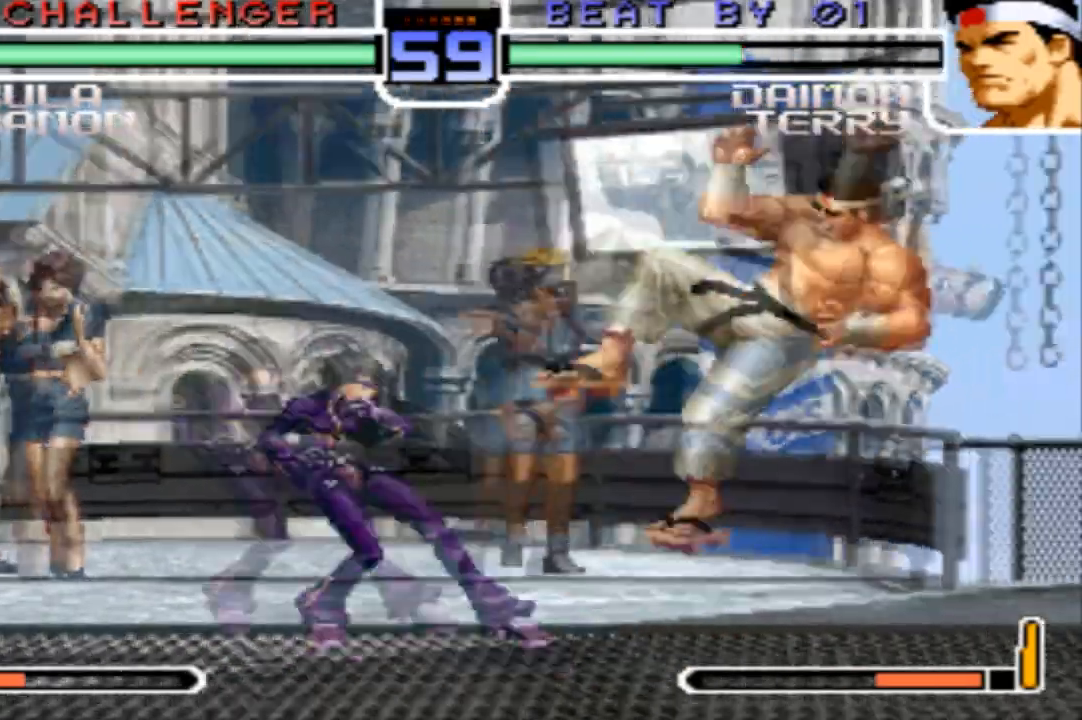
{"buttons": [], "left_stick": "right", "events": [[100, "left_stick", "center"], [234, "left_stick", "right"]]}
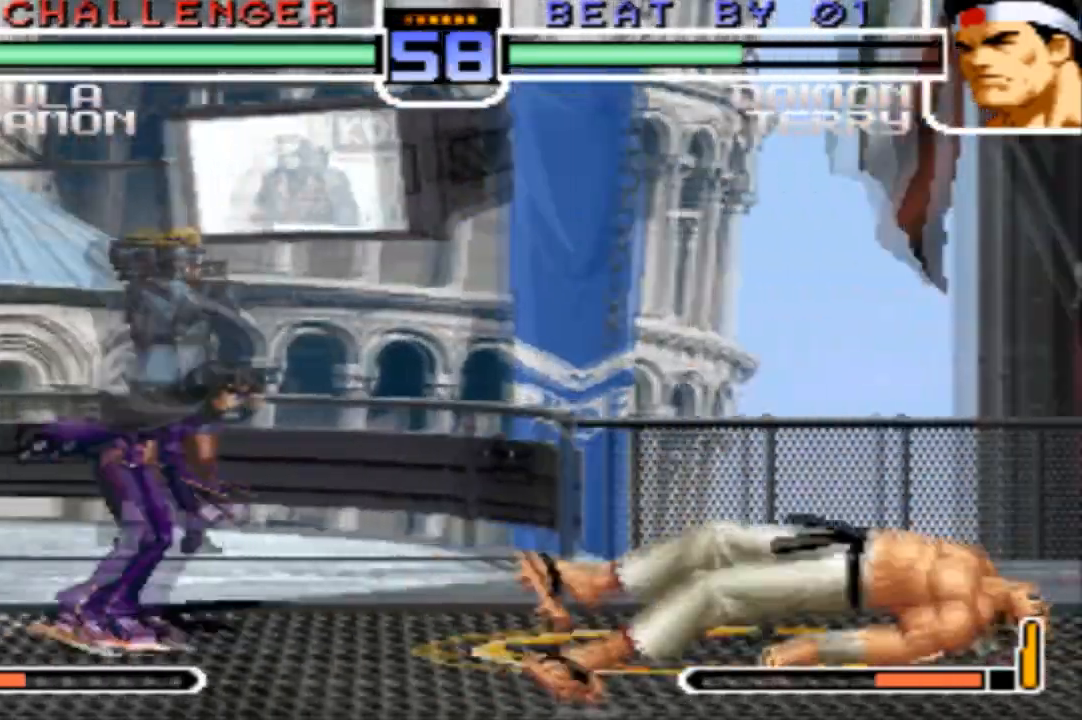
{"buttons": [], "left_stick": "right", "events": [[300, "left_stick", "center"], [367, "left_stick", "left"], [434, "left_stick", "center"], [500, "left_stick", "right"]]}
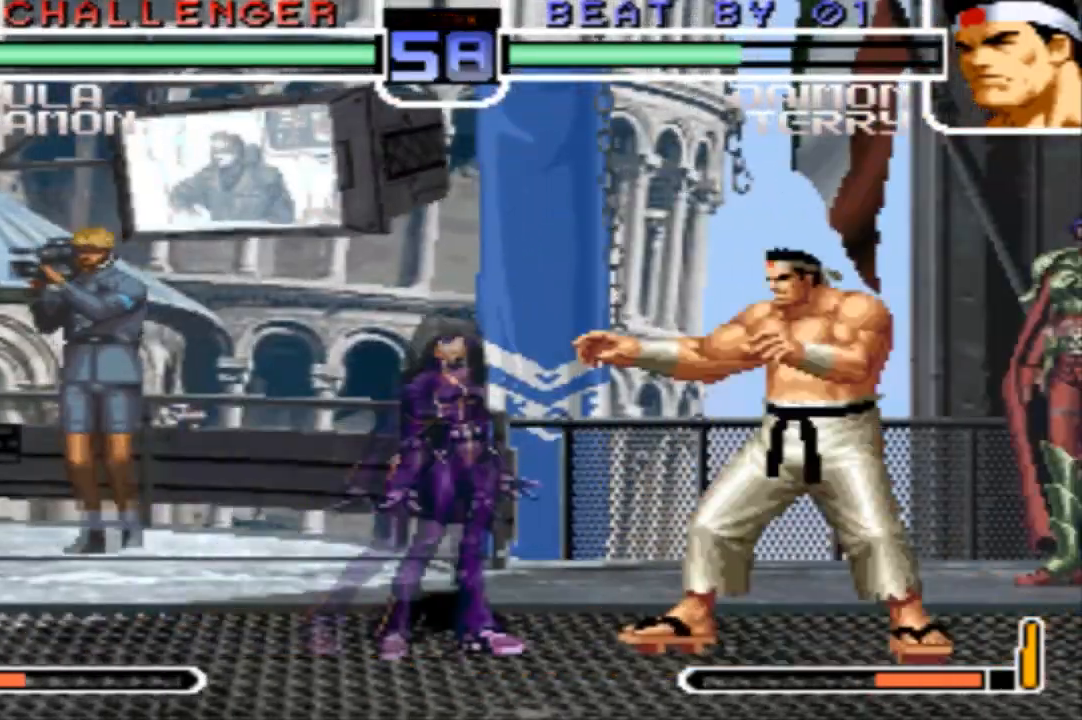
{"buttons": [], "left_stick": "center", "events": [[67, "left_stick", "down"], [167, "left_stick", "left"], [201, "SQUARE", "down"], [334, "left_stick", "center"], [367, "SQUARE", "up"]]}
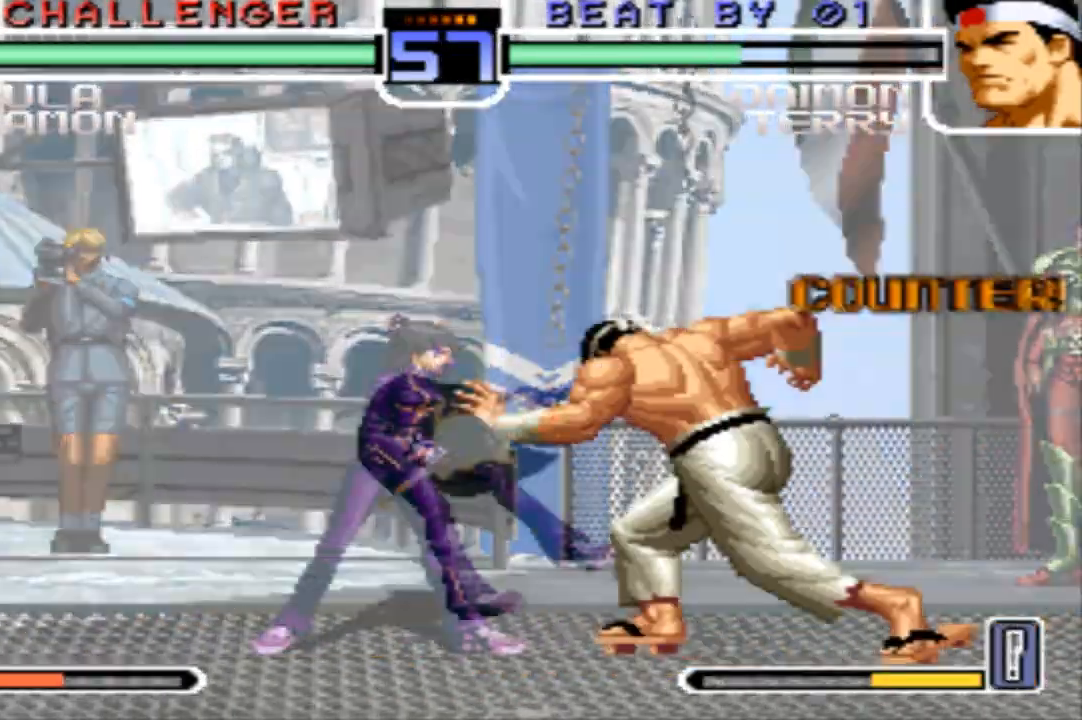
{"buttons": [], "left_stick": "center", "events": []}